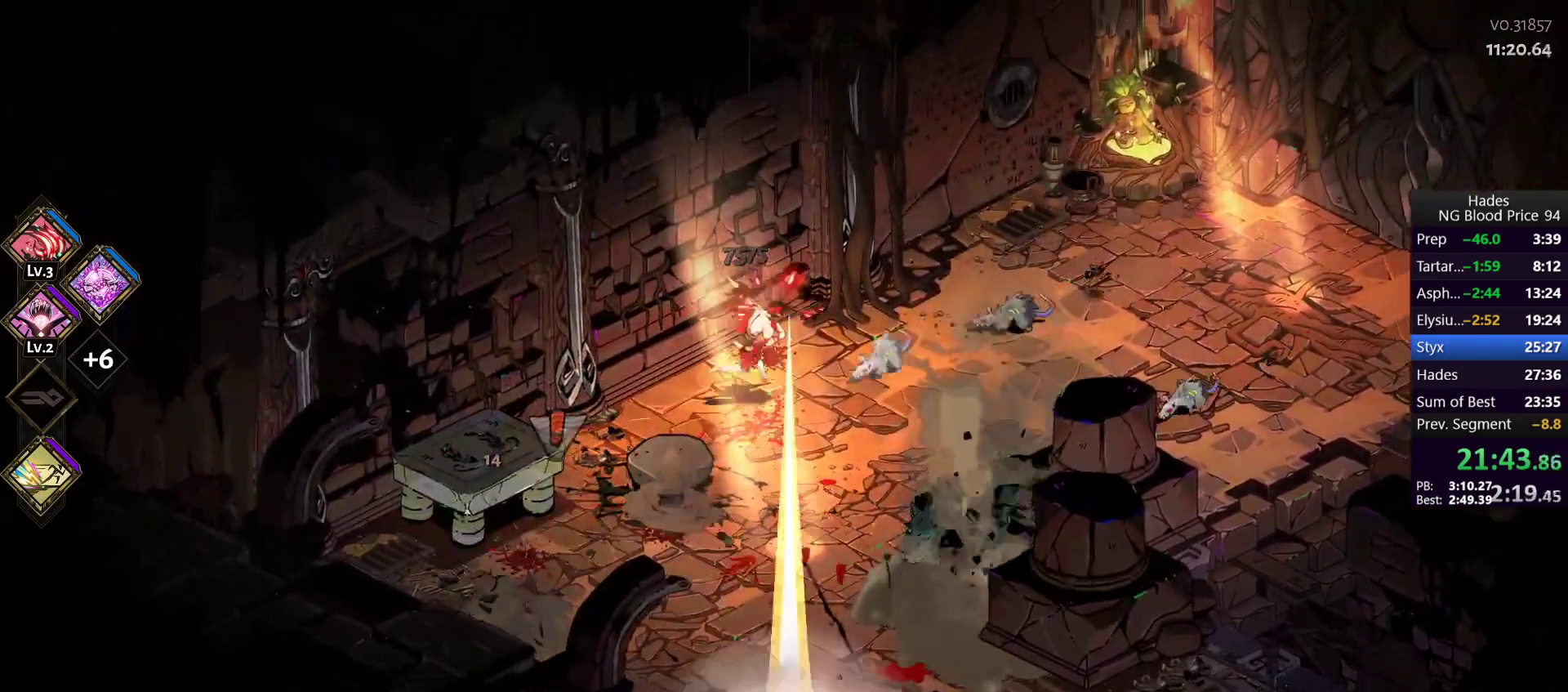
Gameplay with a controller (Xbox layout); each line is a JSON object with the inputs held at the frame after it. "button_events" lists button changes between this image and that frame as [ms after this image, input, new state], when the widget could be followed in between (sticks are given only as held states).
{"buttons": [], "left_stick": "down", "right_stick": "center", "button_events": [[50, "A", "down"], [67, "X", "down"], [200, "A", "up"], [217, "X", "up"], [267, "A", "down"], [300, "X", "down"], [450, "X", "up"], [467, "A", "up"]]}
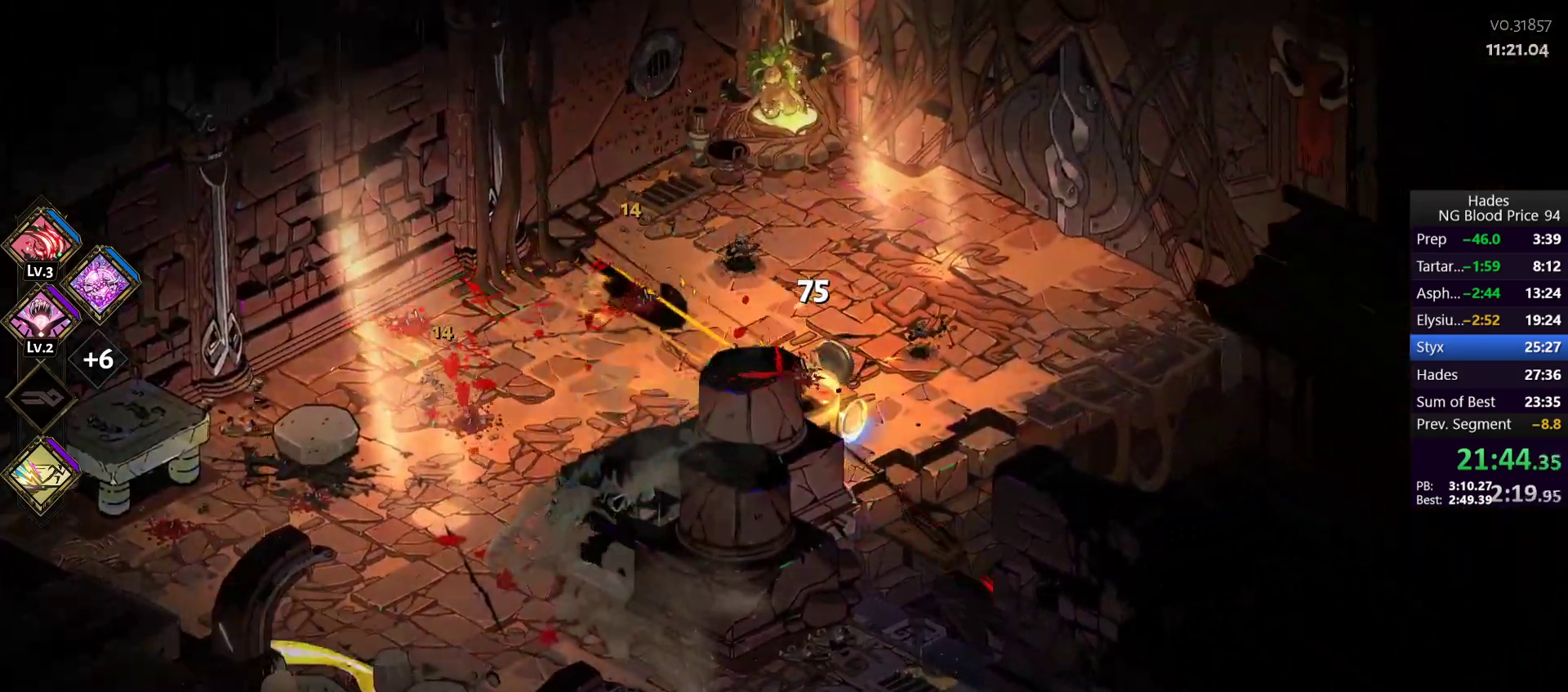
{"buttons": [], "left_stick": "down-left", "right_stick": "center", "button_events": []}
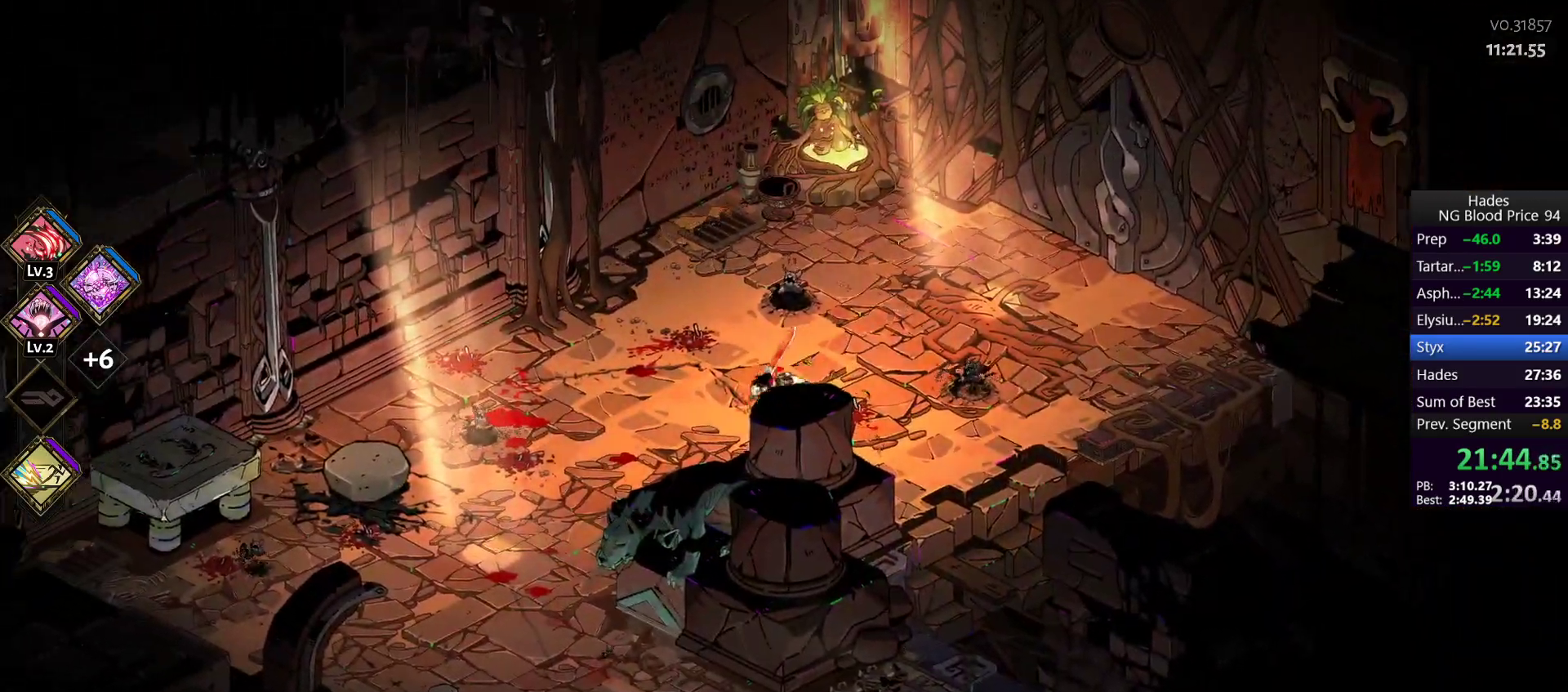
{"buttons": [], "left_stick": "down-right", "right_stick": "center", "button_events": [[33, "A", "down"], [67, "X", "down"], [200, "A", "up"], [217, "X", "up"], [300, "A", "down"], [317, "X", "down"], [483, "A", "up"], [483, "X", "up"]]}
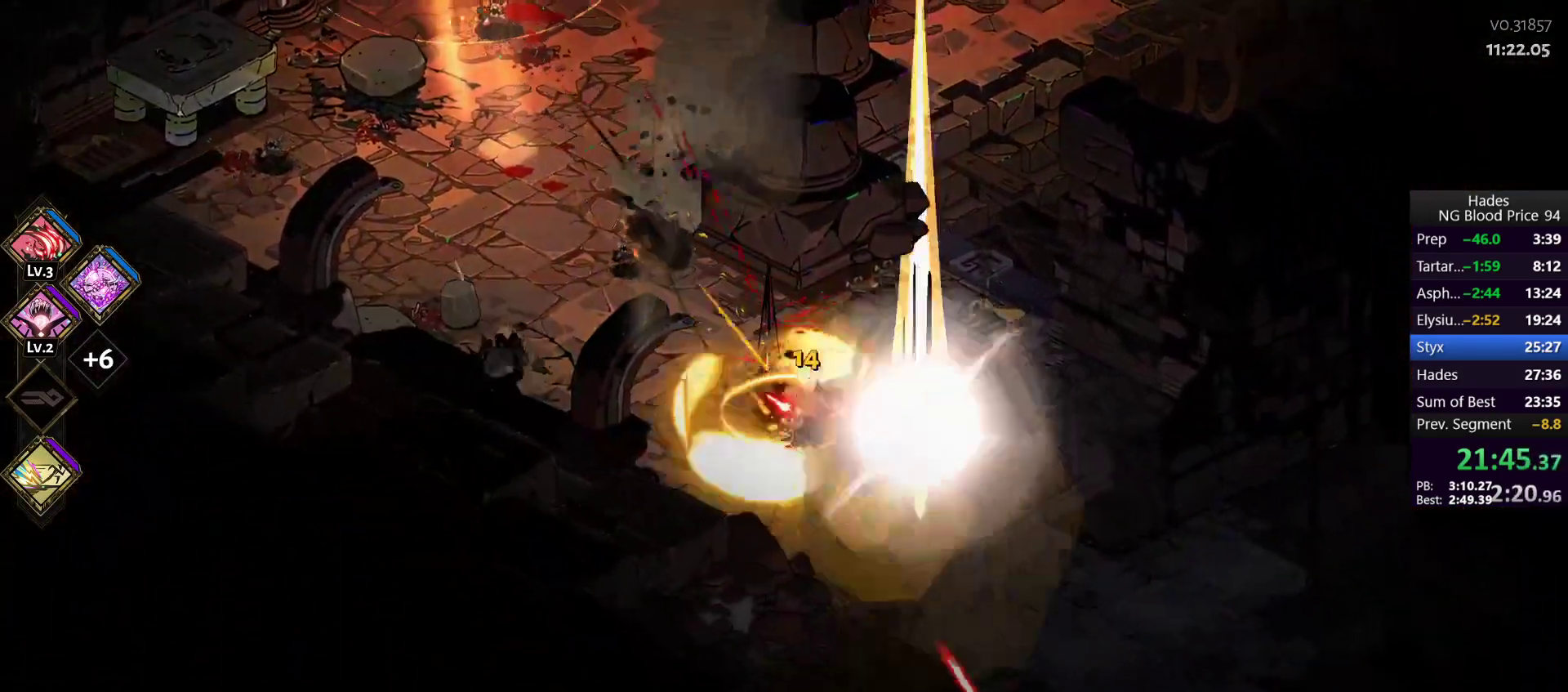
{"buttons": [], "left_stick": "up", "right_stick": "center", "button_events": [[100, "A", "down"], [217, "A", "up"]]}
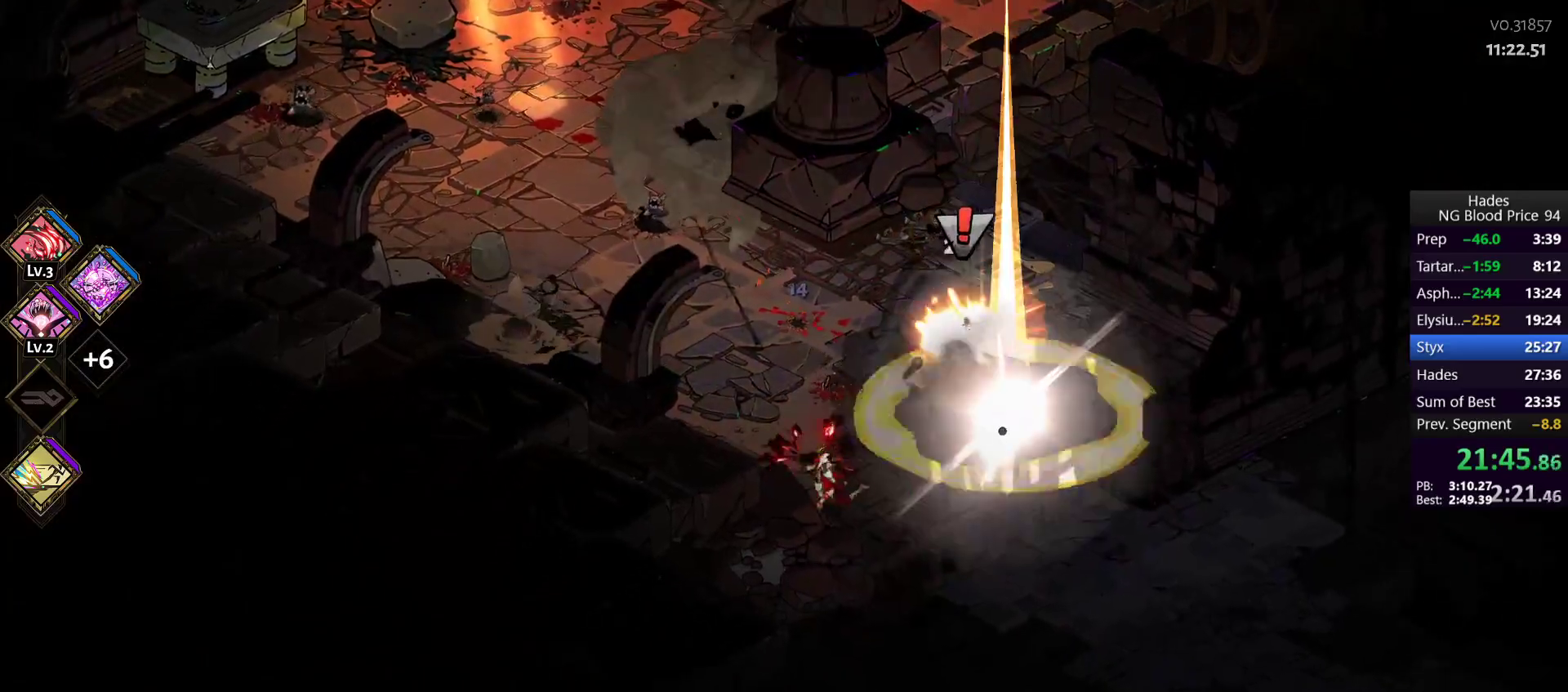
{"buttons": [], "left_stick": "left", "right_stick": "center", "button_events": [[67, "A", "down"], [83, "X", "down"], [217, "A", "up"], [217, "X", "up"], [283, "A", "down"], [317, "X", "down"], [483, "A", "up"], [483, "X", "up"]]}
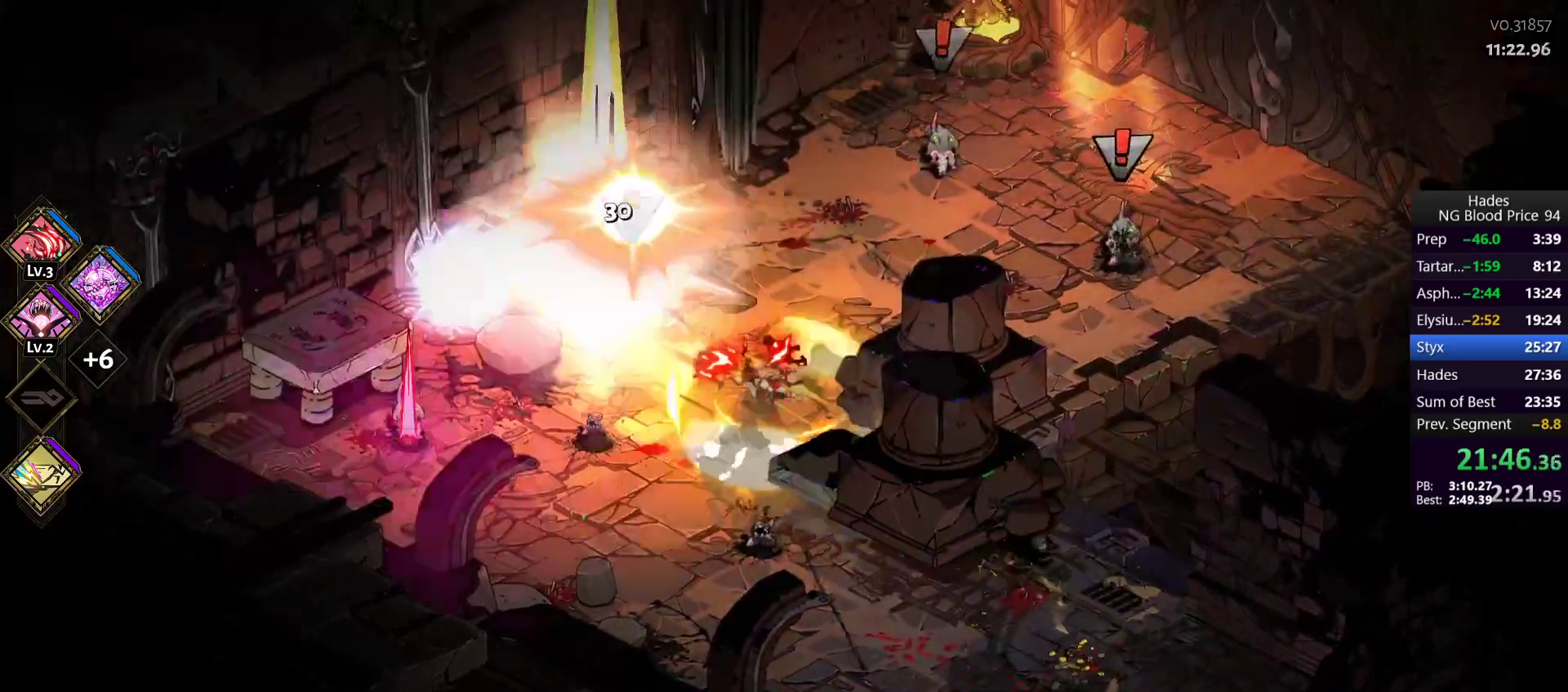
{"buttons": ["A"], "left_stick": "down", "right_stick": "center", "button_events": [[500, "A", "down"]]}
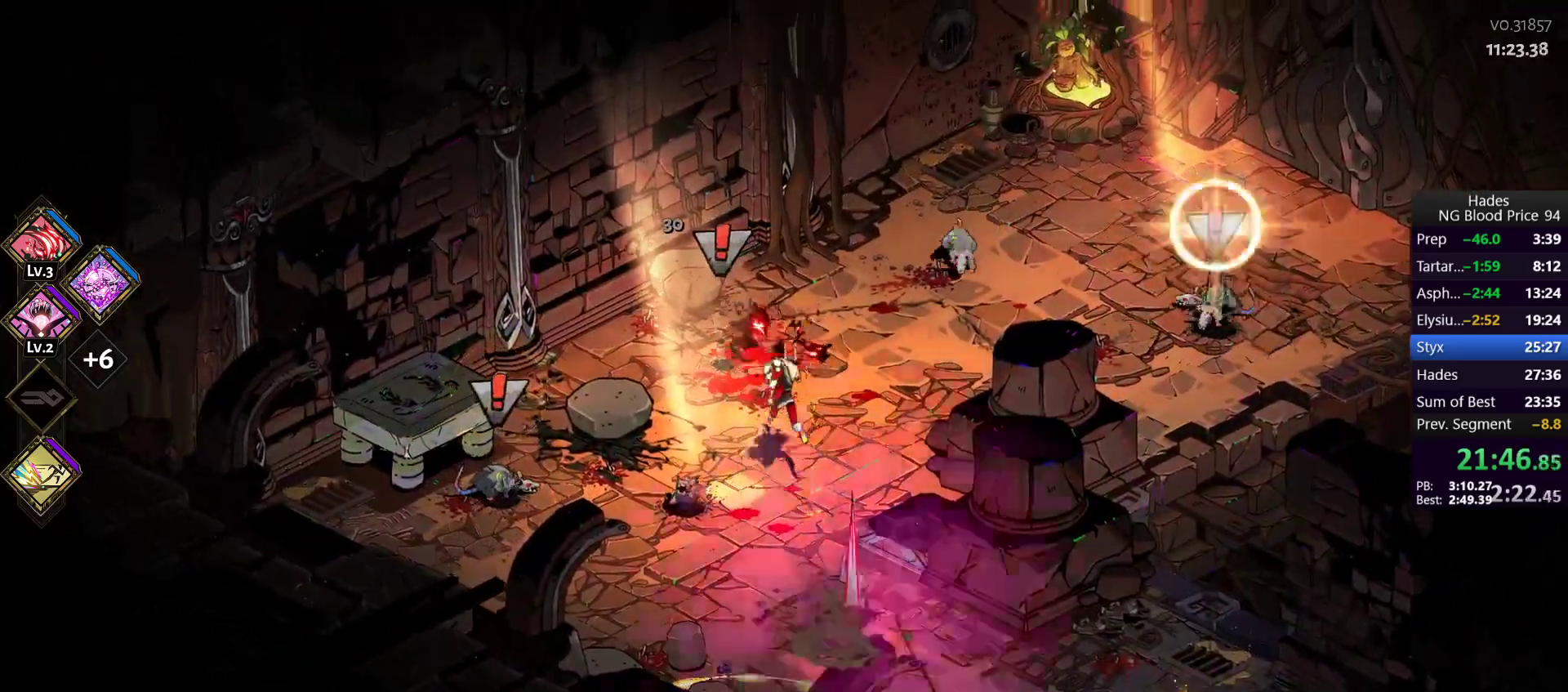
{"buttons": [], "left_stick": "up", "right_stick": "center", "button_events": [[33, "X", "down"], [183, "A", "up"], [183, "X", "up"], [267, "A", "down"], [283, "X", "down"], [483, "A", "up"], [483, "X", "up"]]}
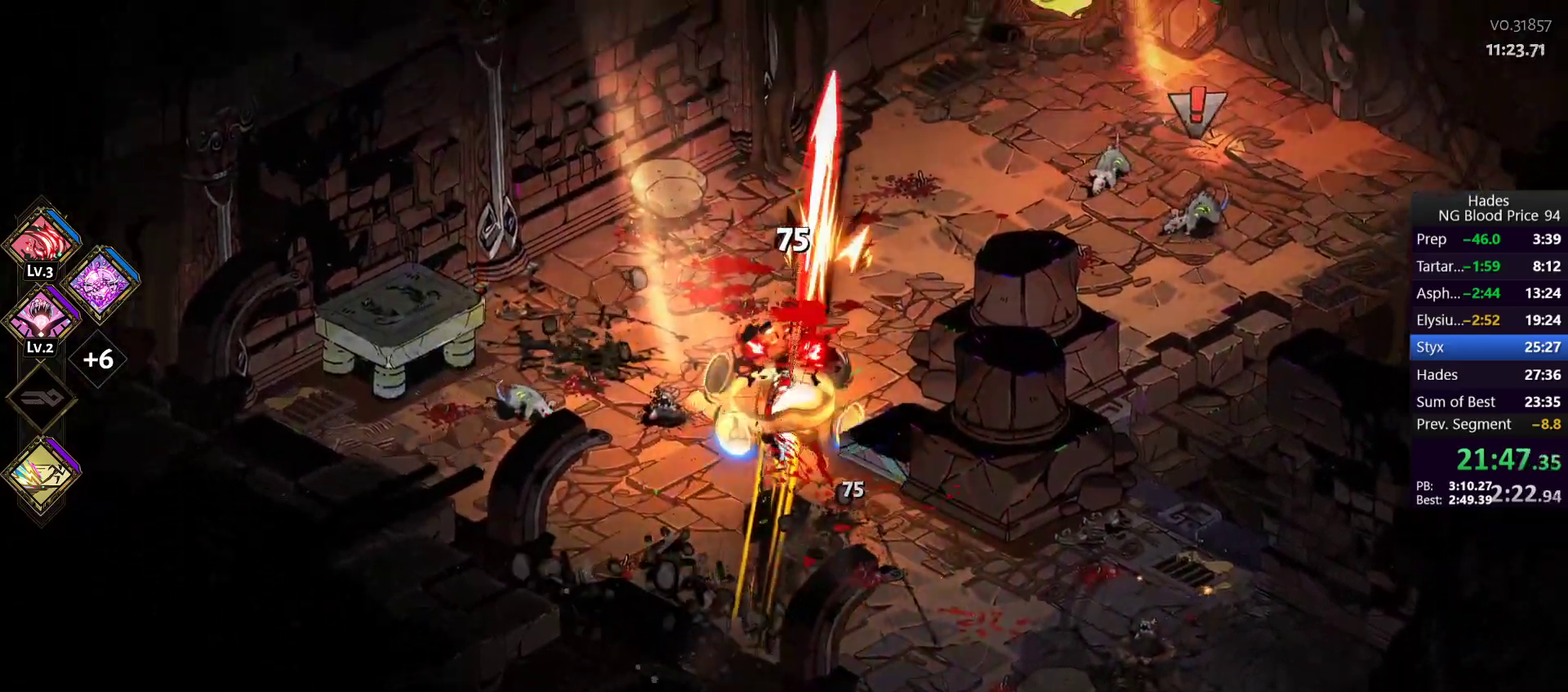
{"buttons": [], "left_stick": "down-right", "right_stick": "center", "button_events": [[83, "Y", "down"], [167, "Y", "up"], [217, "Y", "down"], [333, "Y", "up"]]}
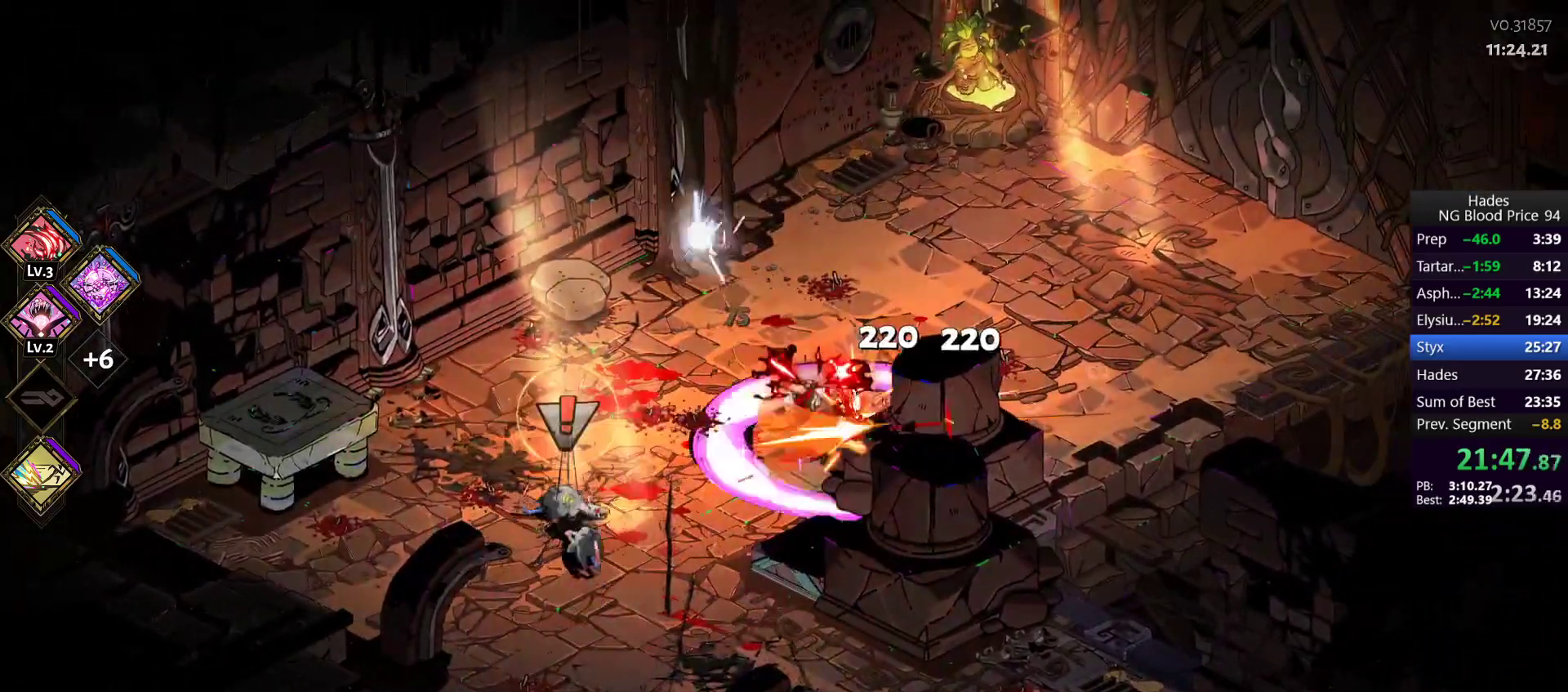
{"buttons": [], "left_stick": "up", "right_stick": "center", "button_events": [[83, "A", "down"], [100, "X", "down"], [250, "A", "up"], [250, "X", "up"], [300, "A", "down"], [317, "X", "down"], [450, "X", "up"], [467, "A", "up"]]}
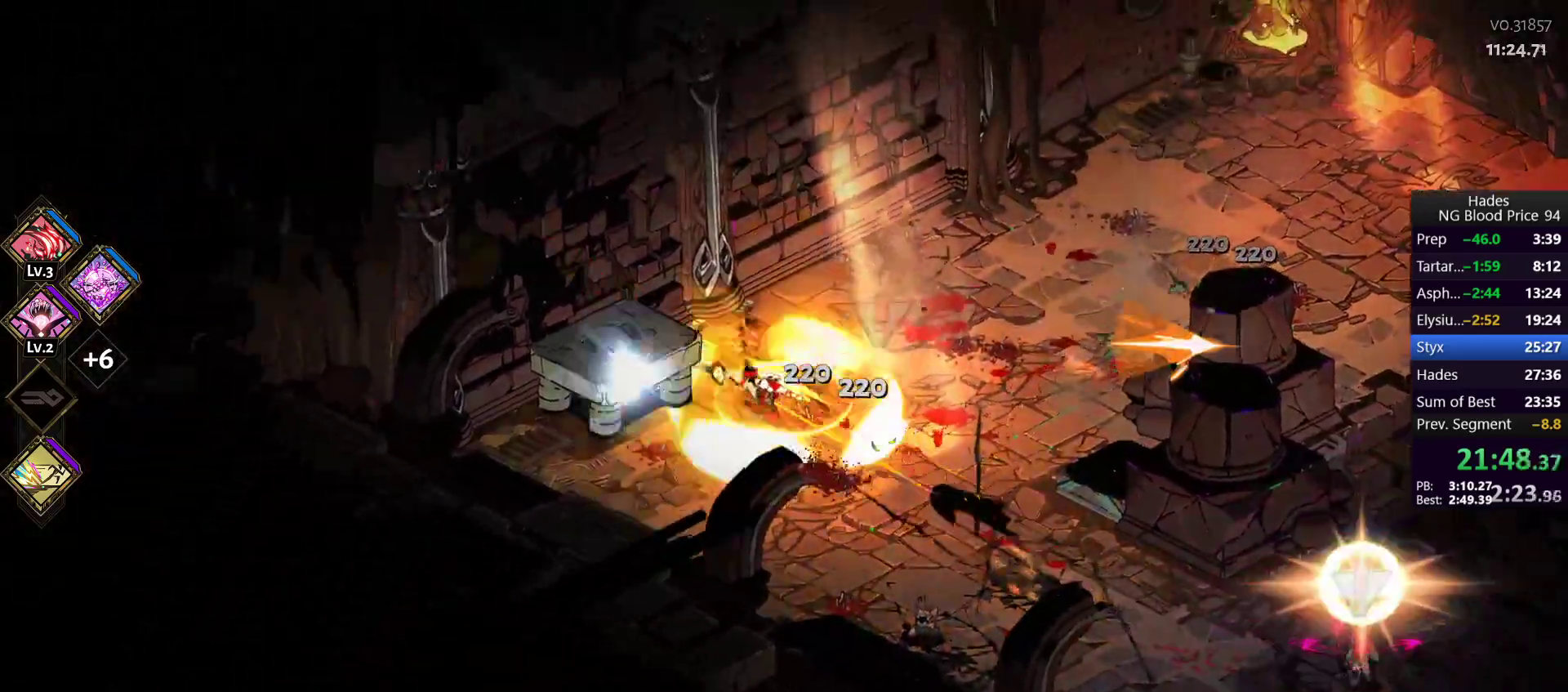
{"buttons": ["A", "X"], "left_stick": "down-right", "right_stick": "center", "button_events": [[500, "A", "down"], [500, "X", "down"]]}
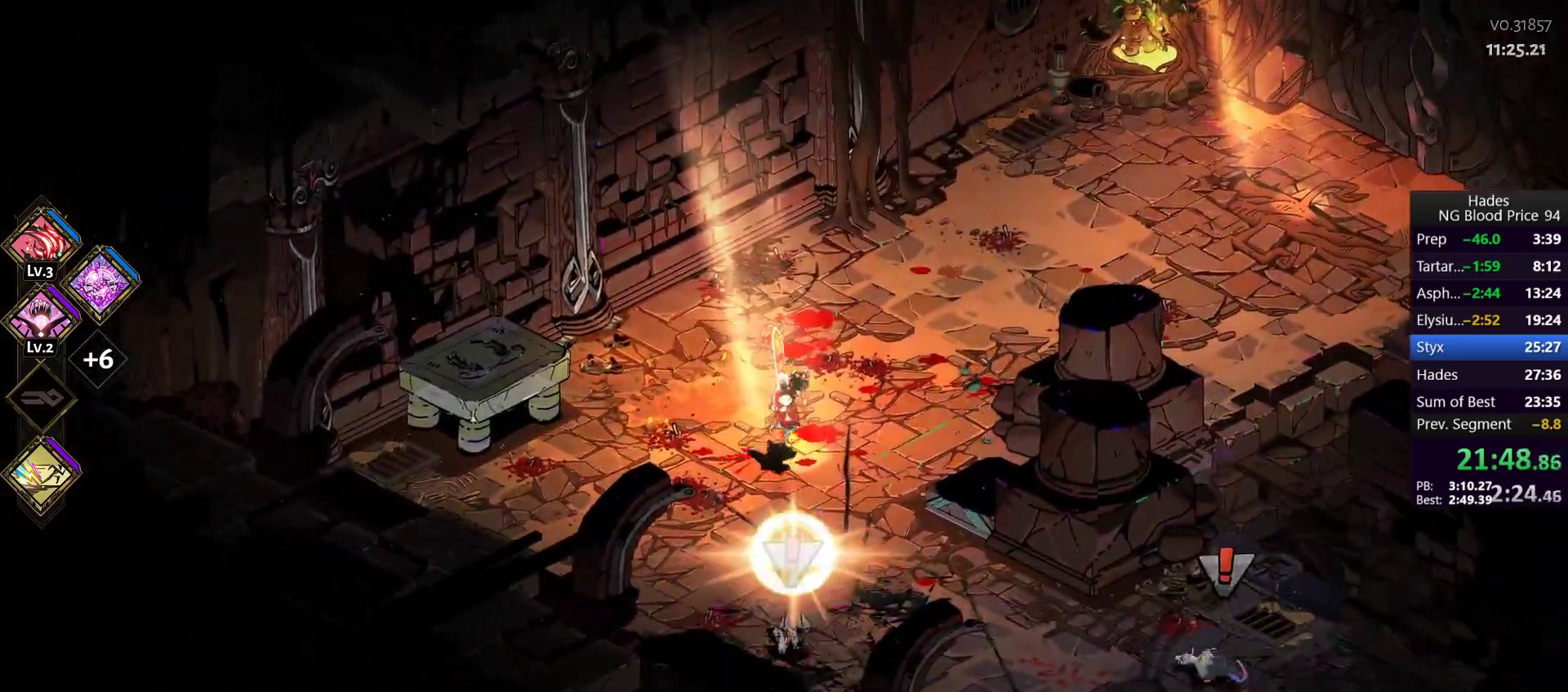
{"buttons": [], "left_stick": "right", "right_stick": "center", "button_events": [[150, "A", "up"], [167, "X", "up"], [250, "A", "down"], [283, "X", "down"], [467, "A", "up"], [467, "X", "up"]]}
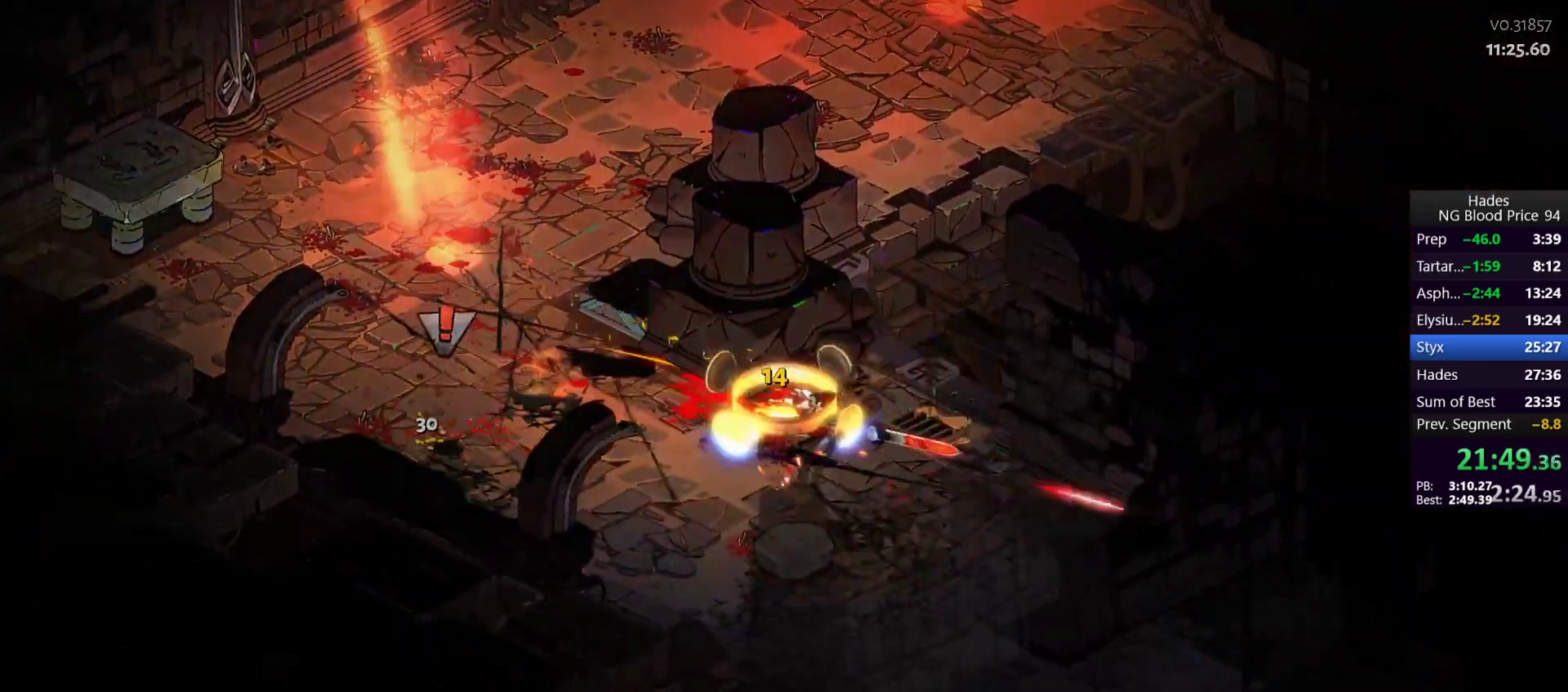
{"buttons": [], "left_stick": "up", "right_stick": "center", "button_events": []}
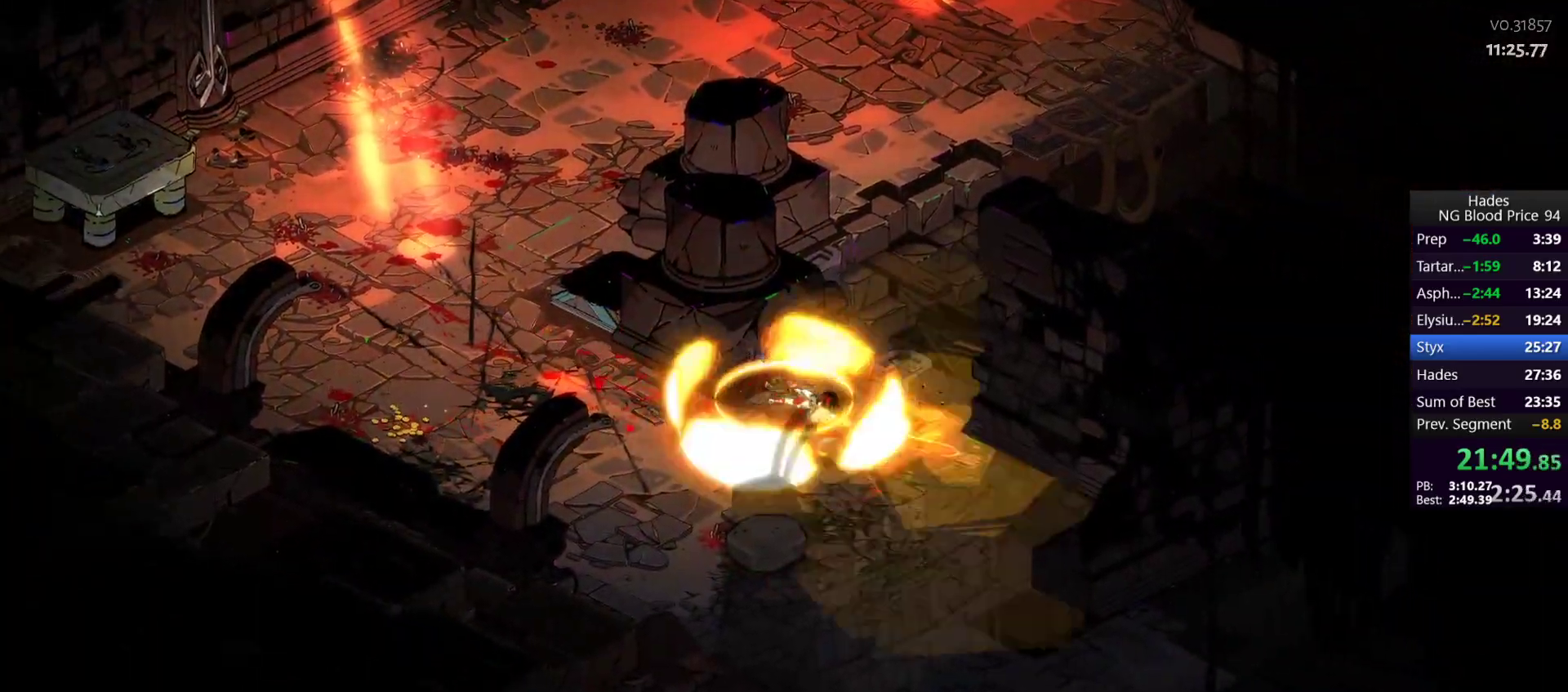
{"buttons": [], "left_stick": "up-right", "right_stick": "center", "button_events": []}
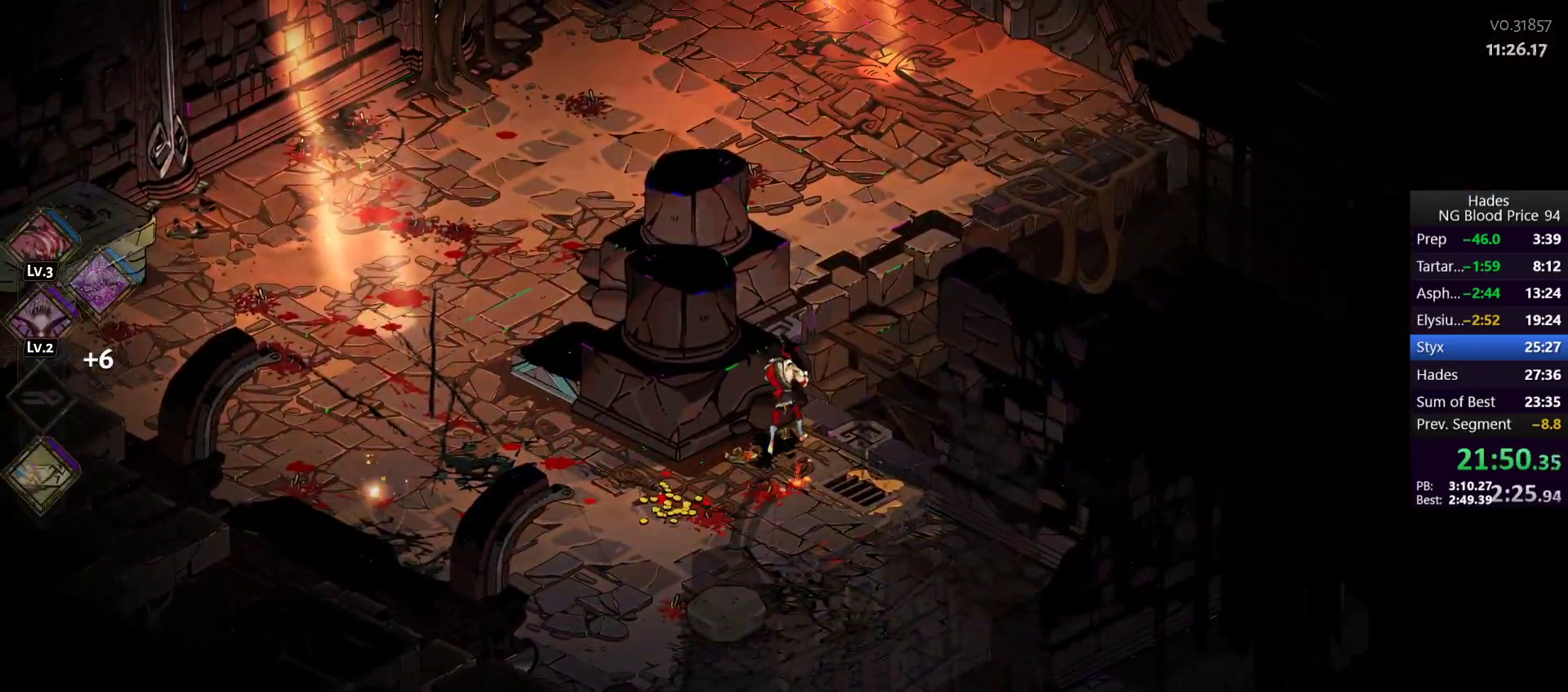
{"buttons": [], "left_stick": "up", "right_stick": "center", "button_events": [[17, "A", "down"], [117, "A", "up"], [183, "A", "down"], [283, "A", "up"]]}
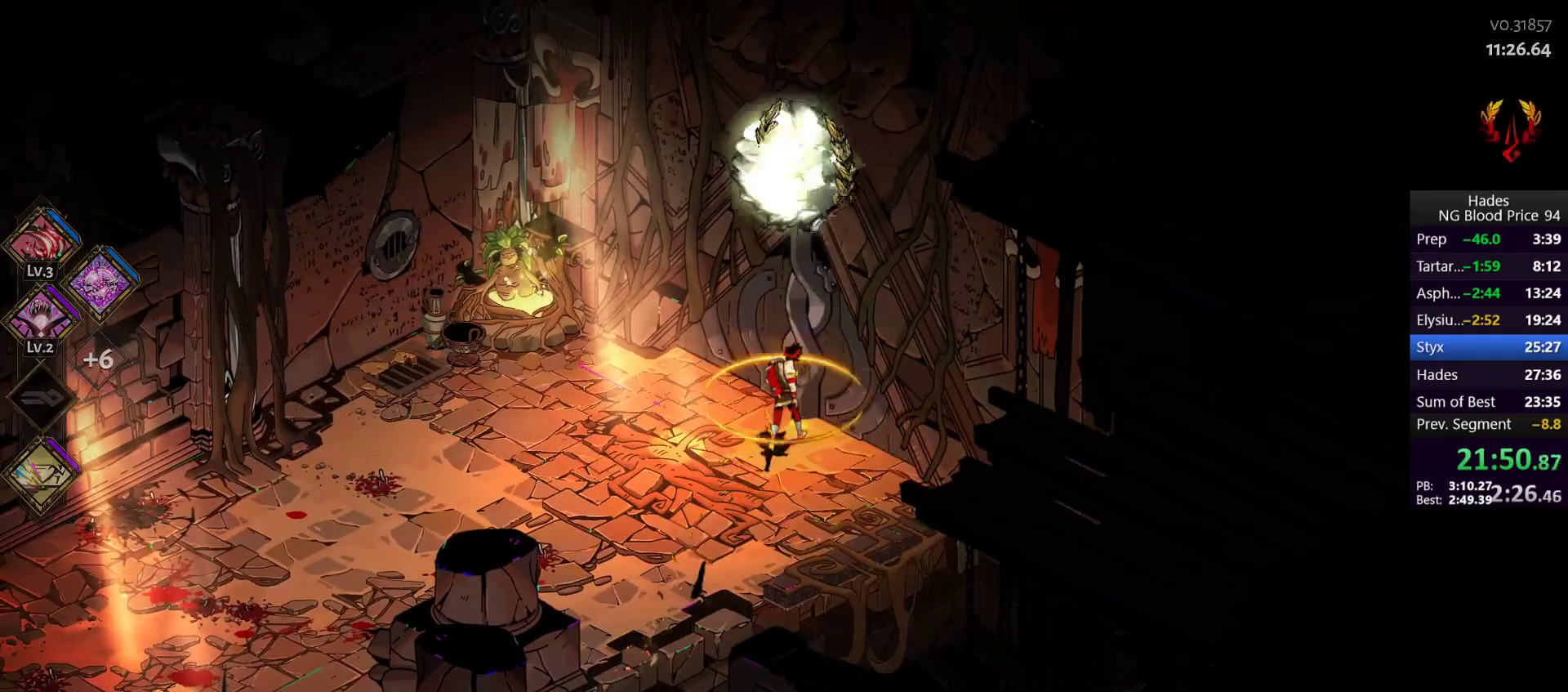
{"buttons": [], "left_stick": "center", "right_stick": "center", "button_events": []}
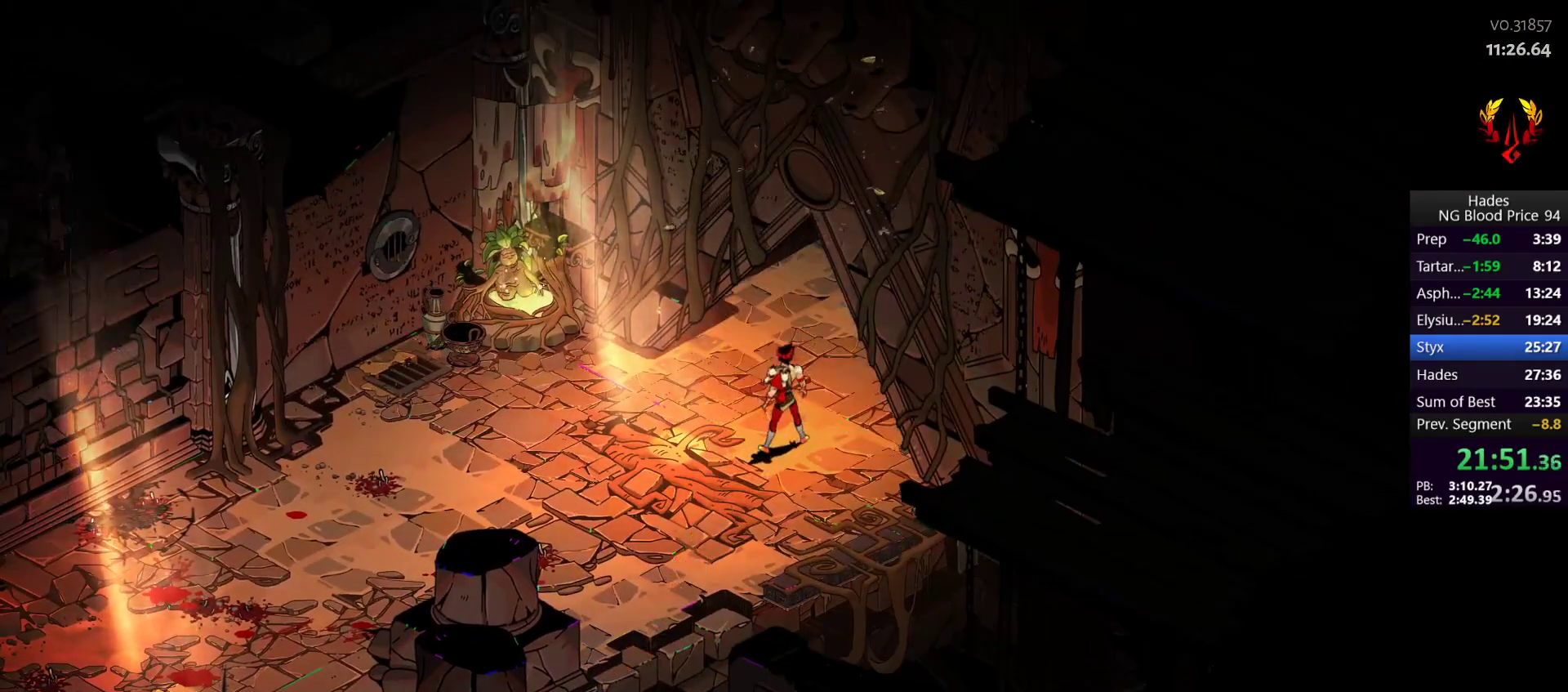
{"buttons": [], "left_stick": "center", "right_stick": "center", "button_events": []}
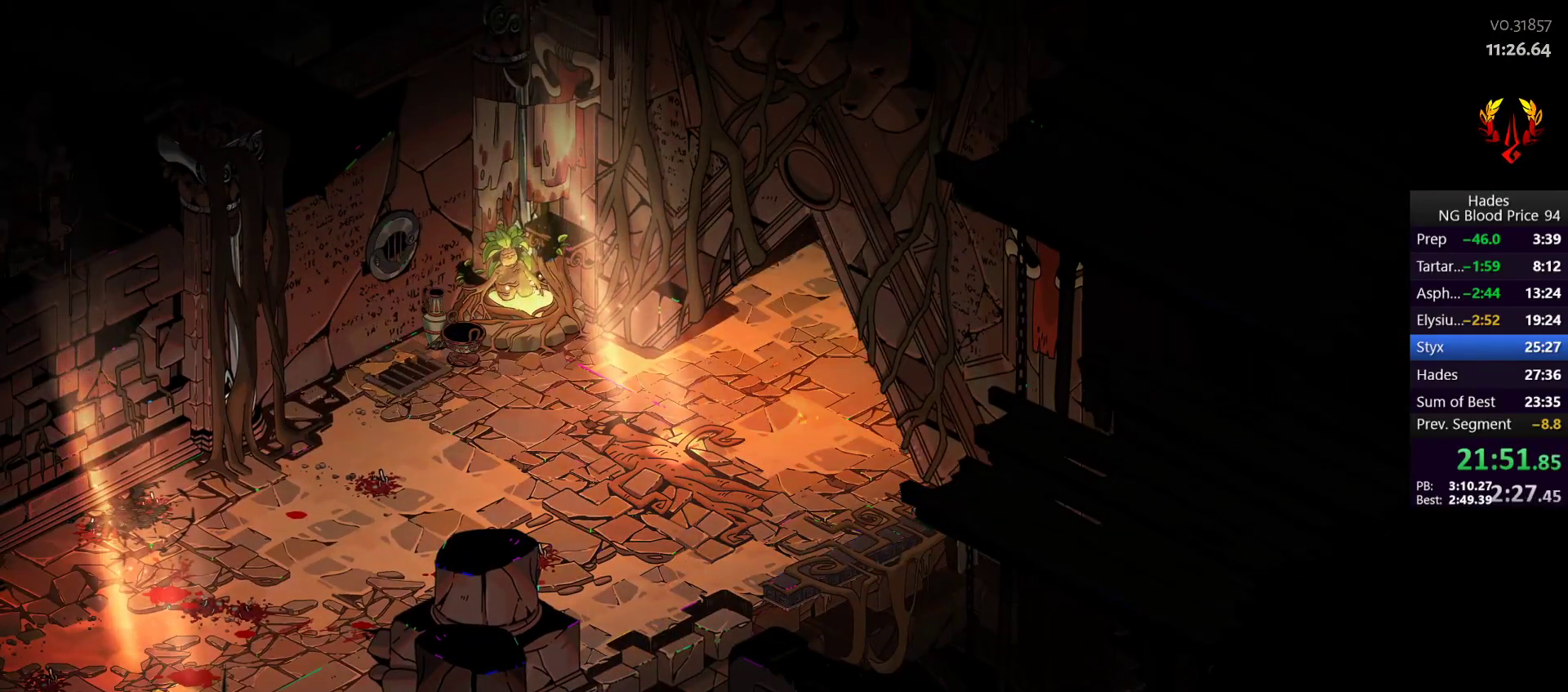
{"buttons": [], "left_stick": "center", "right_stick": "center", "button_events": []}
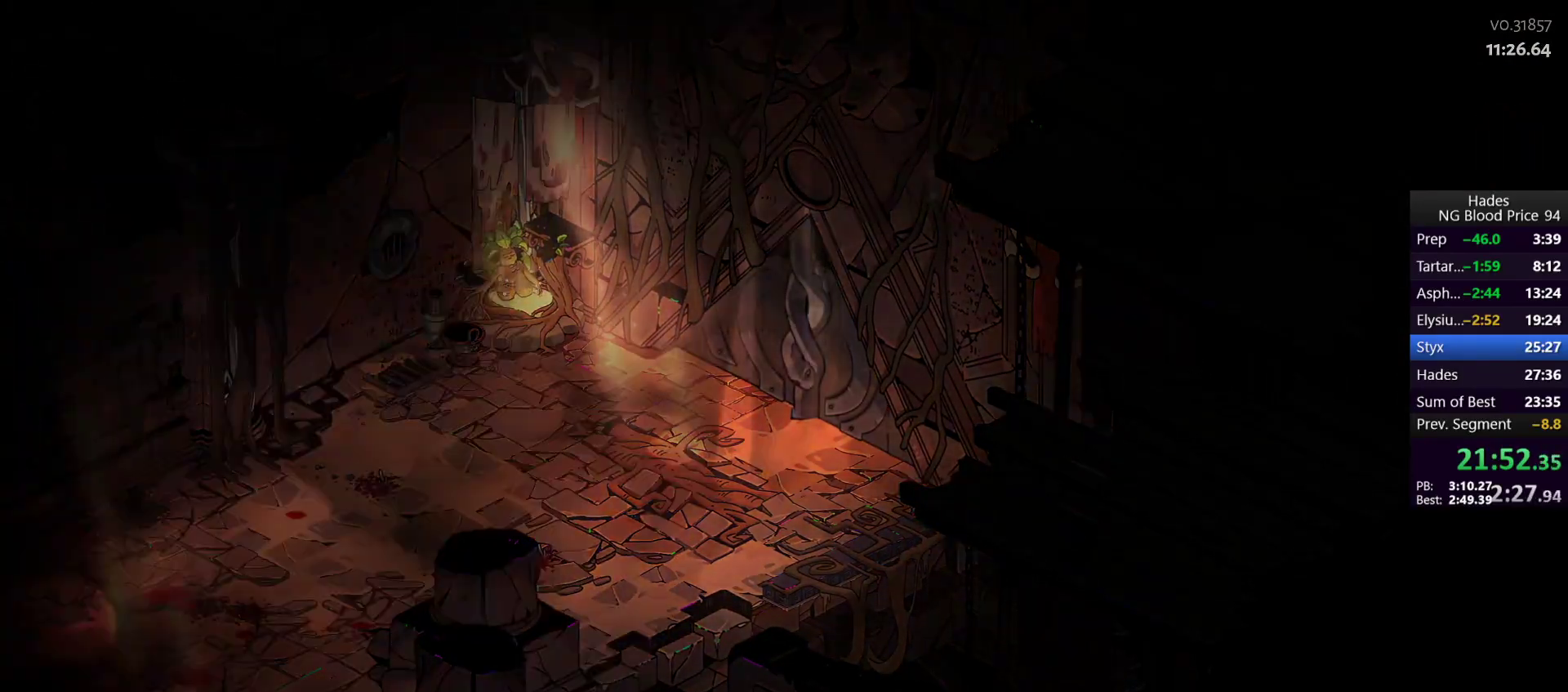
{"buttons": [], "left_stick": "center", "right_stick": "center", "button_events": []}
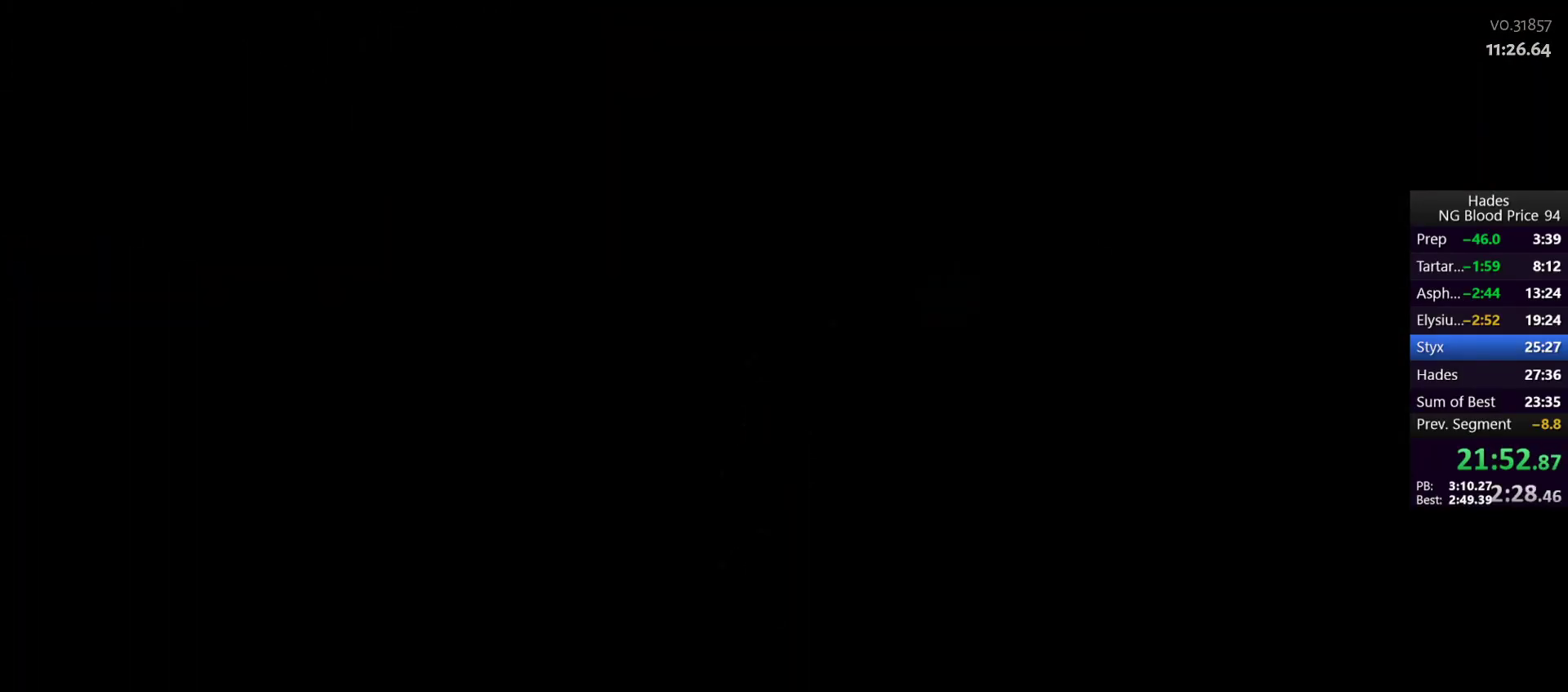
{"buttons": [], "left_stick": "center", "right_stick": "center", "button_events": []}
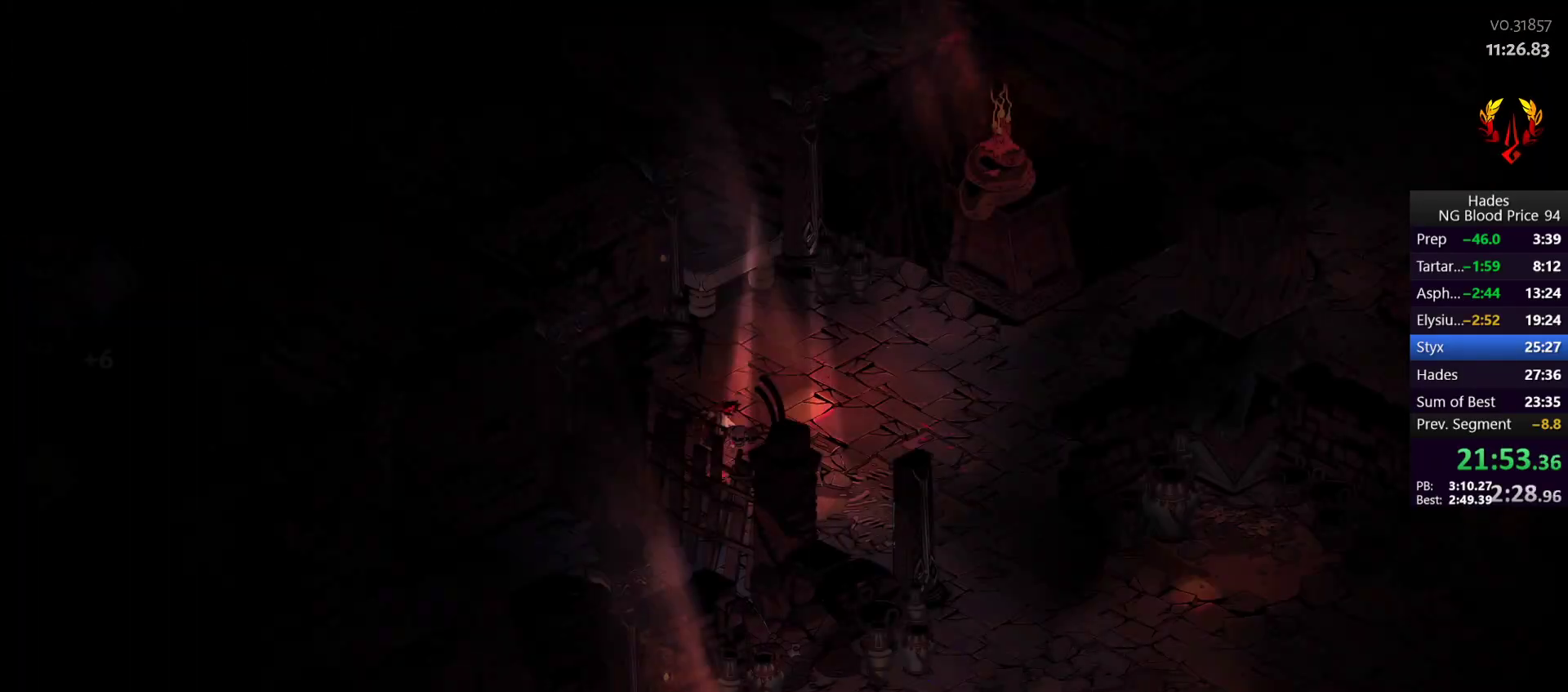
{"buttons": [], "left_stick": "down-right", "right_stick": "center", "button_events": []}
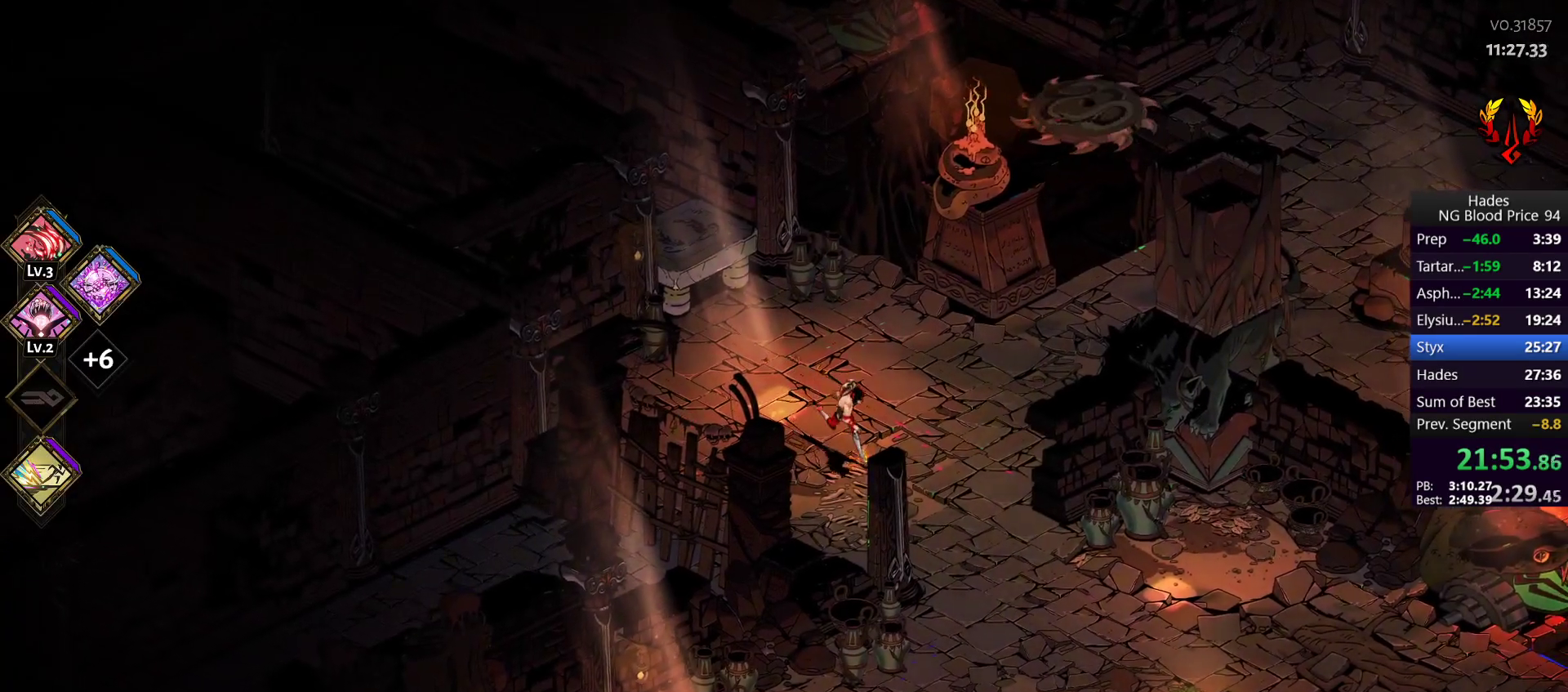
{"buttons": [], "left_stick": "up-left", "right_stick": "center", "button_events": []}
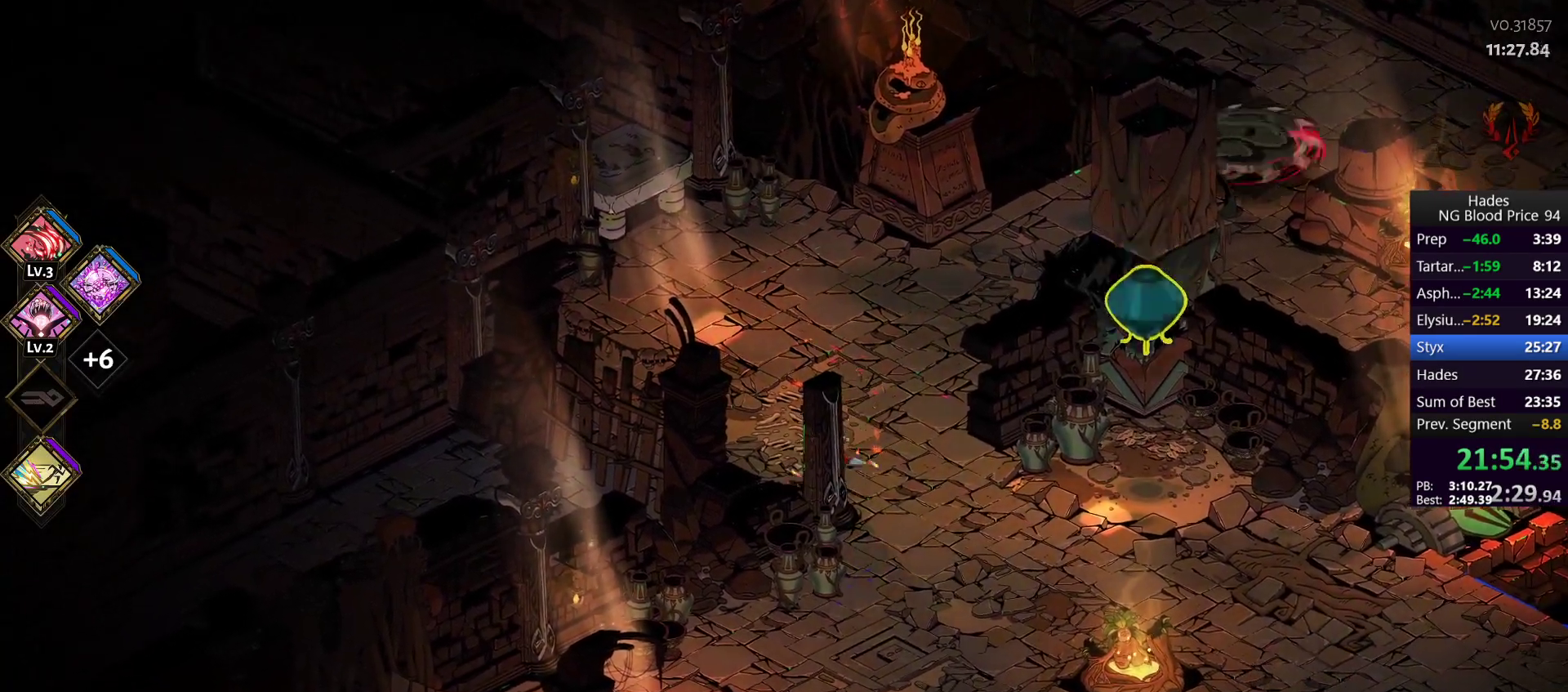
{"buttons": ["A", "X"], "left_stick": "up-right", "right_stick": "center", "button_events": [[233, "A", "down"], [250, "X", "down"], [367, "A", "up"], [417, "A", "down"]]}
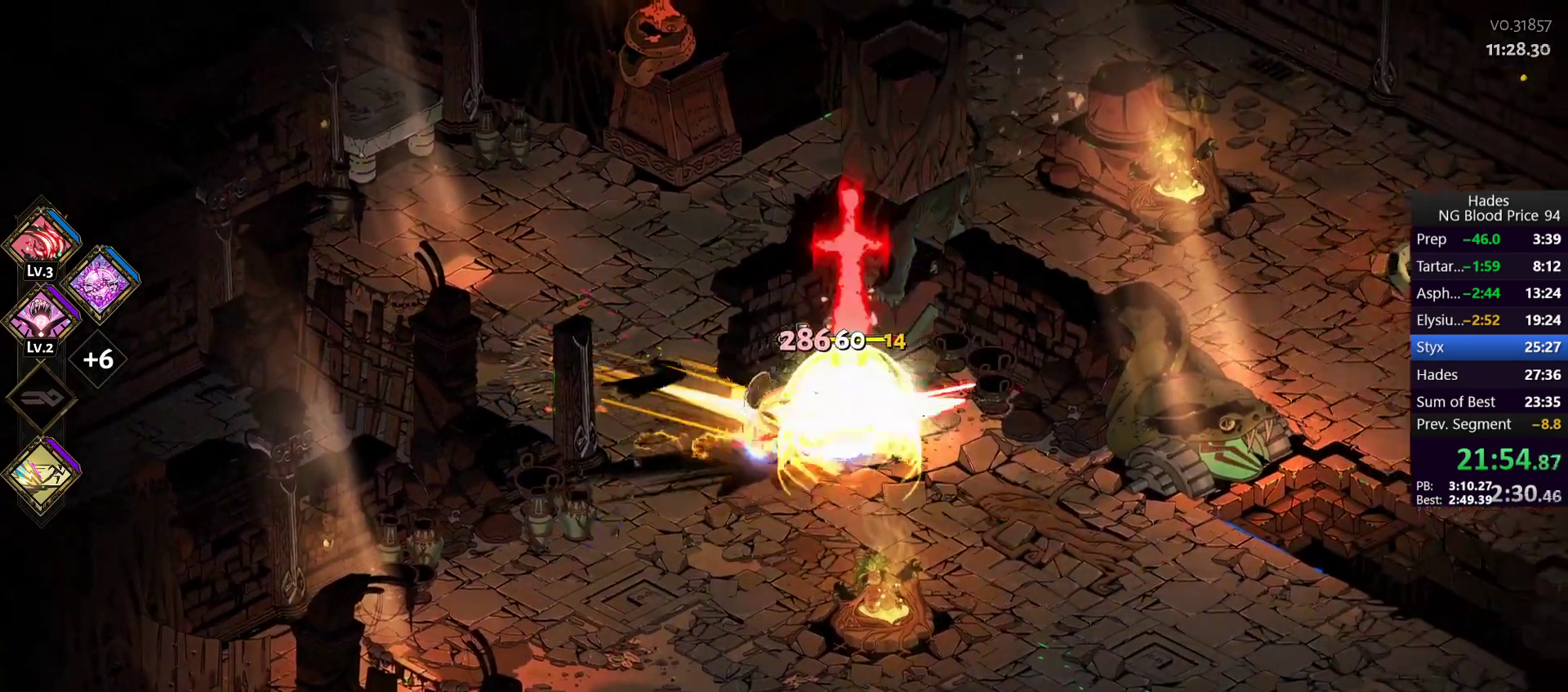
{"buttons": ["Y"], "left_stick": "down-left", "right_stick": "center", "button_events": [[33, "A", "up"], [67, "X", "up"], [117, "Y", "down"], [233, "Y", "up"], [283, "Y", "down"], [383, "Y", "up"], [467, "Y", "down"]]}
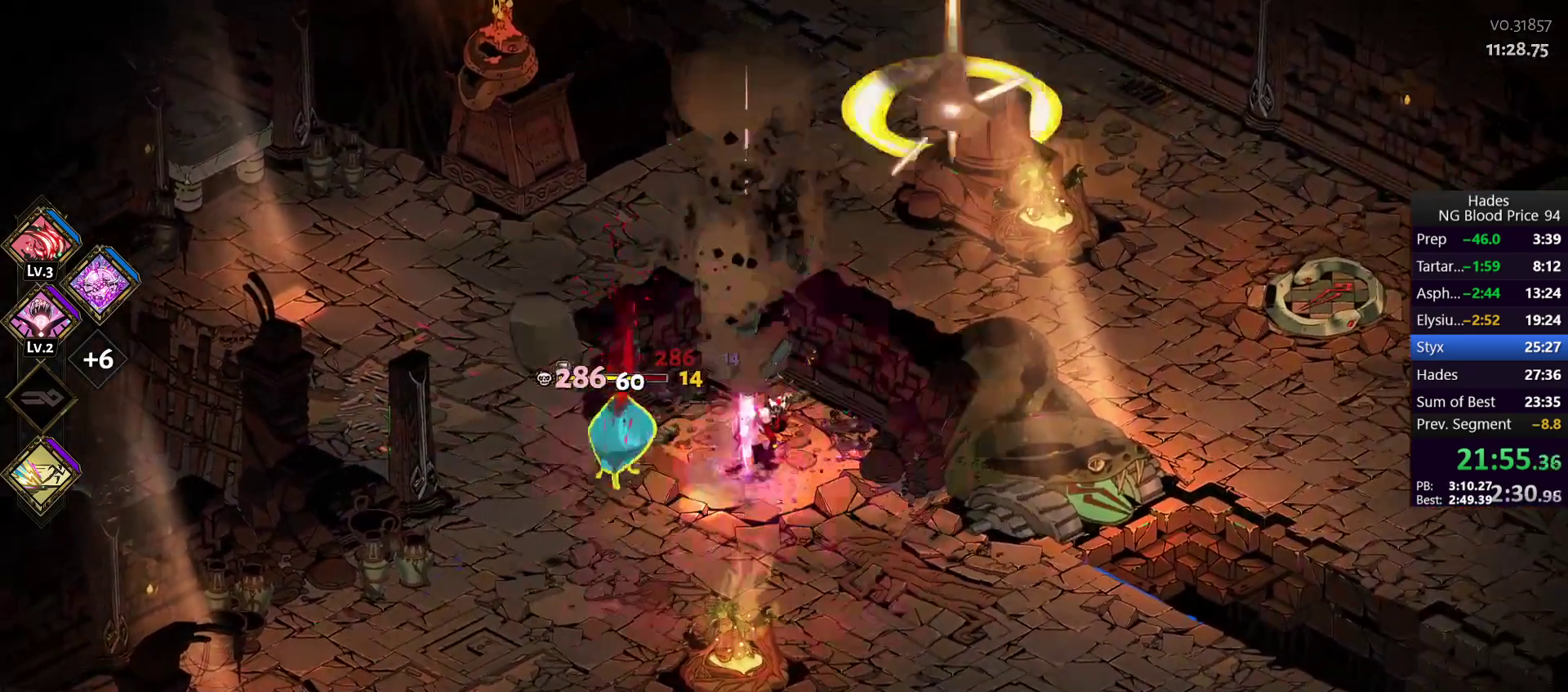
{"buttons": ["A", "X"], "left_stick": "up", "right_stick": "center", "button_events": [[67, "Y", "up"], [217, "A", "down"], [233, "X", "down"], [383, "X", "up"], [433, "X", "down"]]}
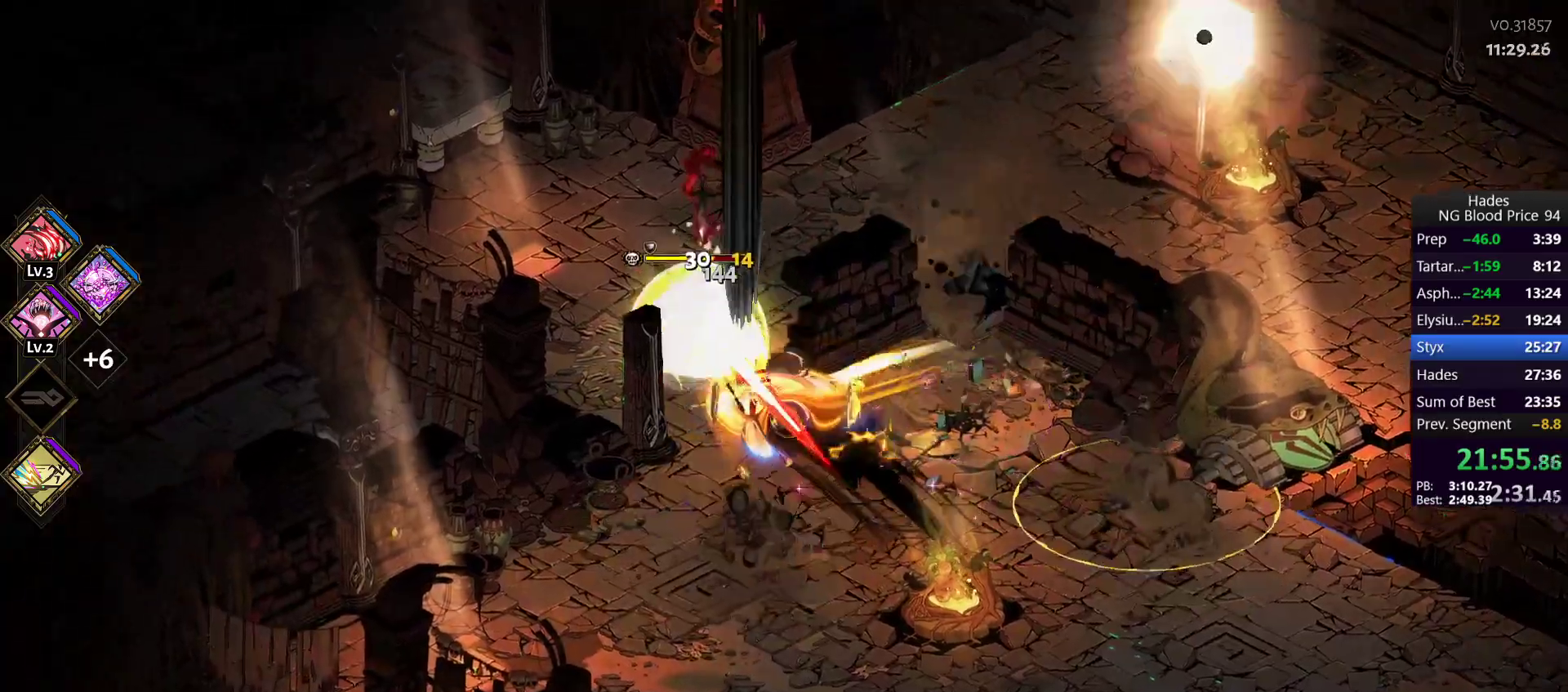
{"buttons": ["Y"], "left_stick": "right", "right_stick": "center", "button_events": [[67, "A", "up"], [67, "X", "up"], [150, "Y", "down"], [233, "Y", "up"], [300, "Y", "down"], [367, "Y", "up"], [417, "Y", "down"]]}
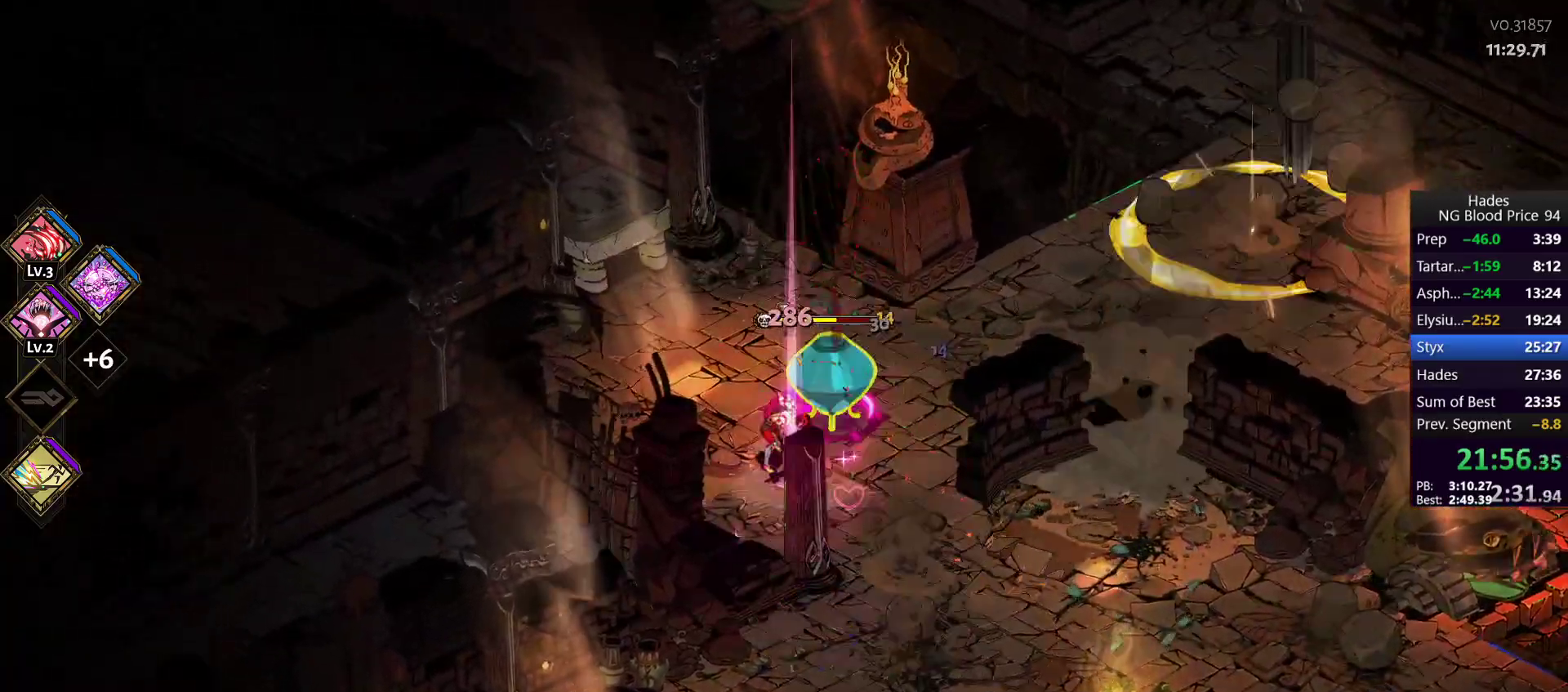
{"buttons": ["A", "X"], "left_stick": "right", "right_stick": "center", "button_events": [[50, "Y", "up"], [383, "A", "down"], [400, "X", "down"]]}
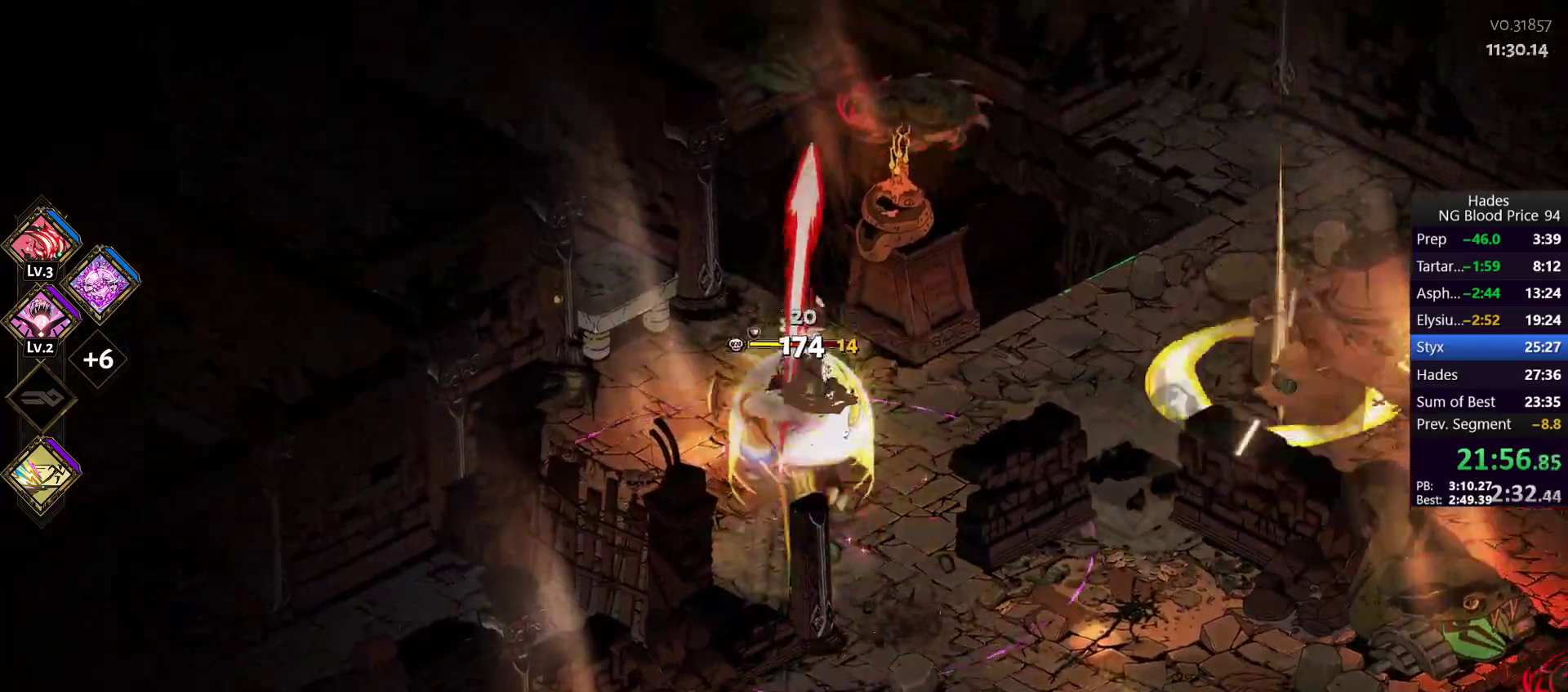
{"buttons": ["Y"], "left_stick": "up-right", "right_stick": "center", "button_events": [[33, "A", "up"], [33, "X", "up"], [83, "A", "down"], [83, "X", "down"], [217, "A", "up"], [217, "X", "up"], [300, "Y", "down"], [383, "Y", "up"], [433, "Y", "down"]]}
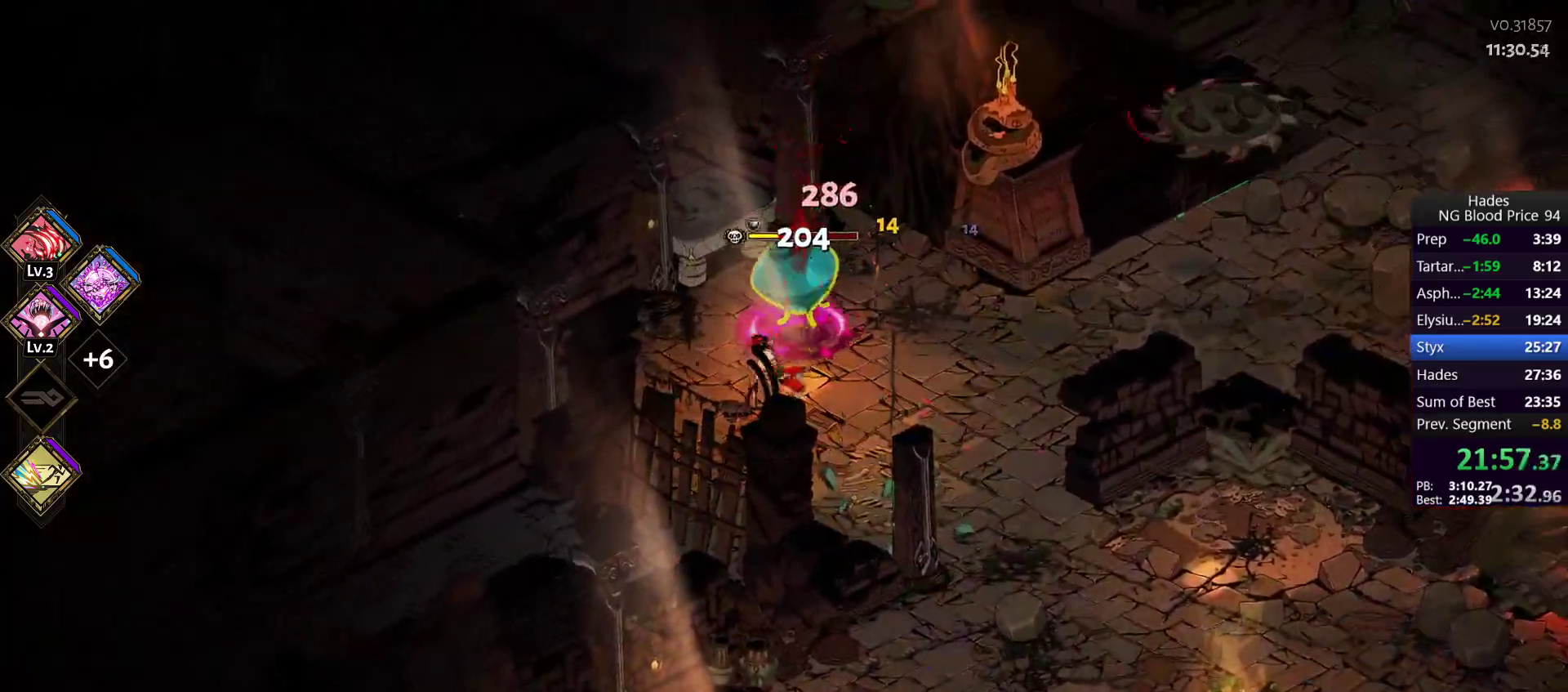
{"buttons": ["A", "X"], "left_stick": "left", "right_stick": "center", "button_events": [[33, "Y", "up"], [100, "Y", "down"], [217, "Y", "up"], [483, "A", "down"], [483, "X", "down"]]}
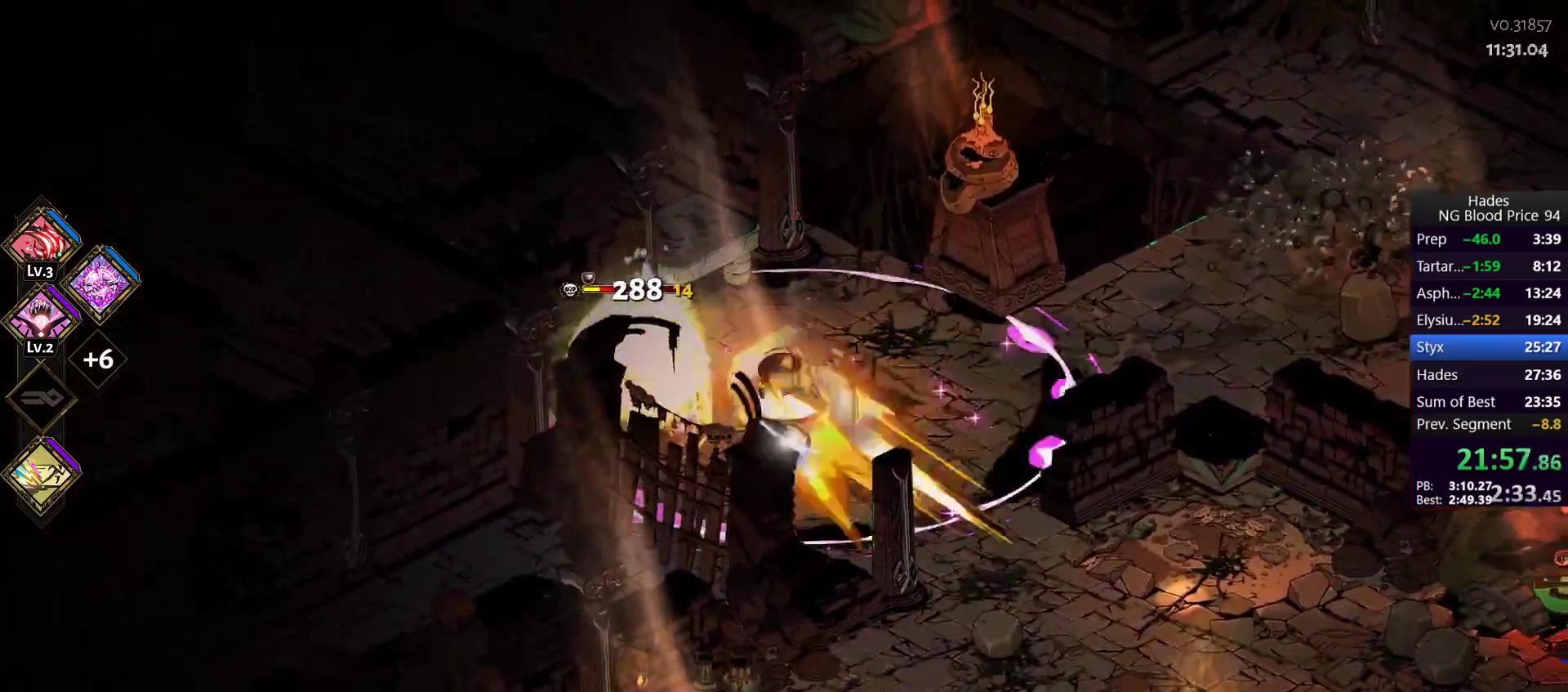
{"buttons": [], "left_stick": "left", "right_stick": "center", "button_events": [[133, "X", "up"], [200, "X", "down"], [317, "A", "up"], [333, "X", "up"], [417, "Y", "down"], [500, "Y", "up"]]}